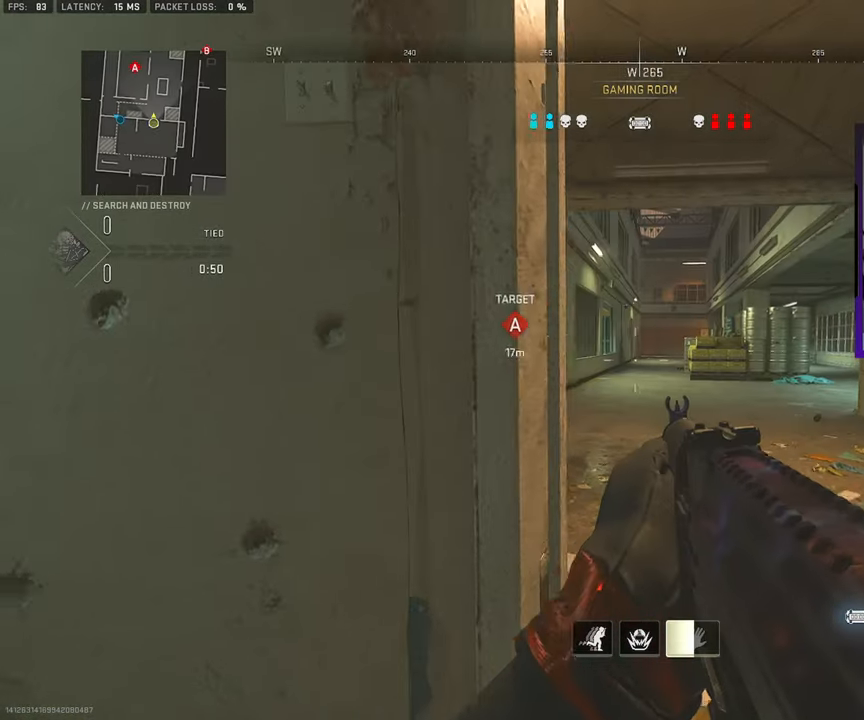
Gameplay with a controller (PlayStation layout); each line is a JSON object with the inputs held at the frame after it. "events" lists button and stick changes between this image and that frame as [ms after this image, input, new state], when the widget could be followed in between. Not read: L1 L2 R1 R2.
{"buttons": ["R3"], "left_stick": "down-left", "right_stick": "center", "events": [[50, "L3", "down"], [67, "left_stick", "up"], [100, "R3", "up"], [150, "L3", "up"], [150, "left_stick", "left"], [383, "R3", "down"], [467, "left_stick", "down-left"]]}
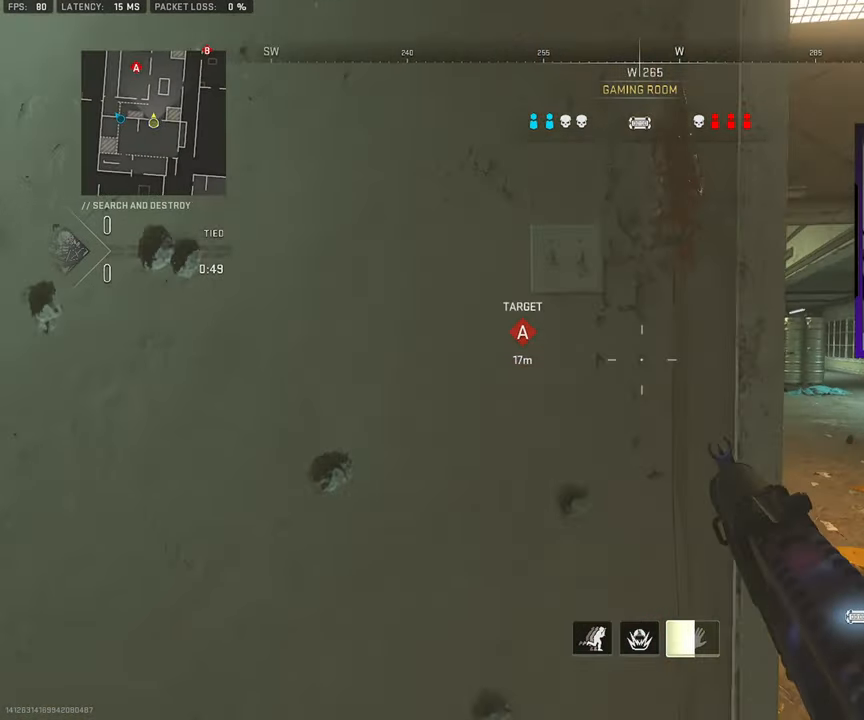
{"buttons": [], "left_stick": "down-right", "right_stick": "center", "events": [[150, "left_stick", "down-right"], [217, "left_stick", "up-right"], [267, "L3", "down"], [300, "R3", "up"], [383, "L3", "up"], [433, "left_stick", "down-right"]]}
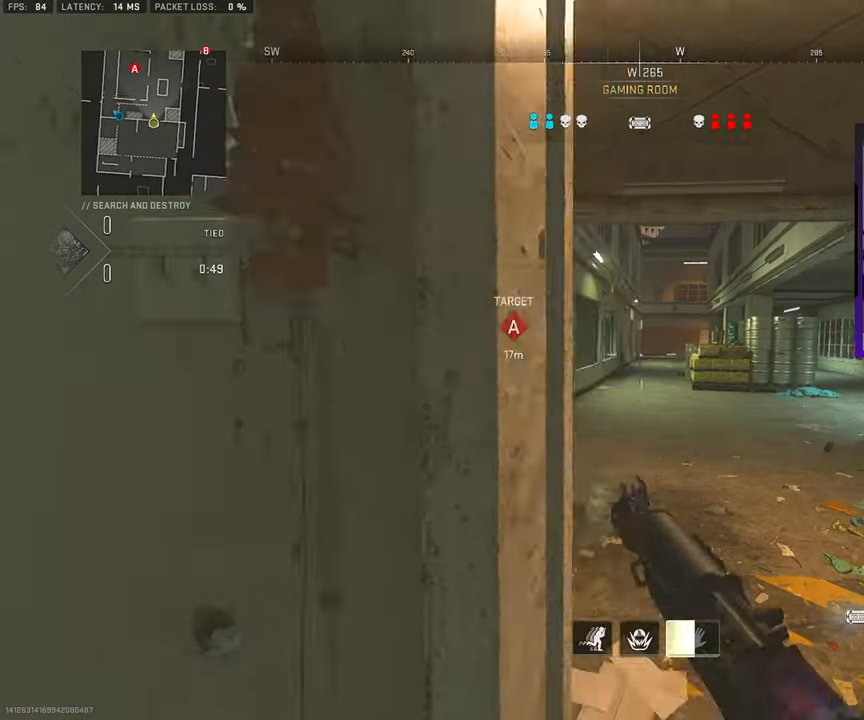
{"buttons": ["L3"], "left_stick": "up-right", "right_stick": "center", "events": [[100, "R3", "down"], [383, "left_stick", "up-right"], [400, "L3", "down"], [467, "R3", "up"]]}
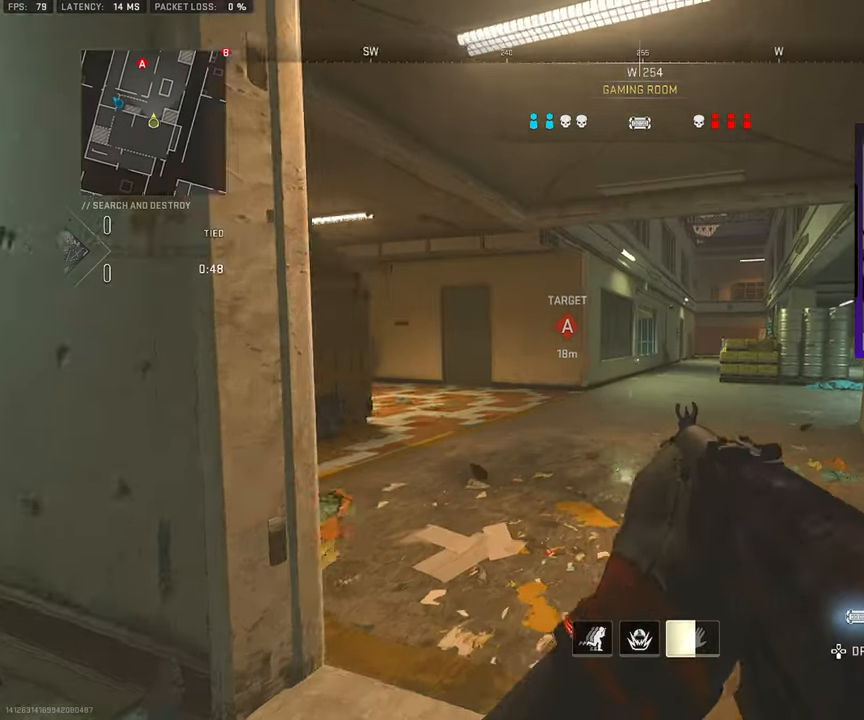
{"buttons": [], "left_stick": "up", "right_stick": "center", "events": [[33, "L3", "up"], [33, "left_stick", "down-right"], [200, "left_stick", "down-left"], [267, "left_stick", "up-left"], [350, "left_stick", "up"]]}
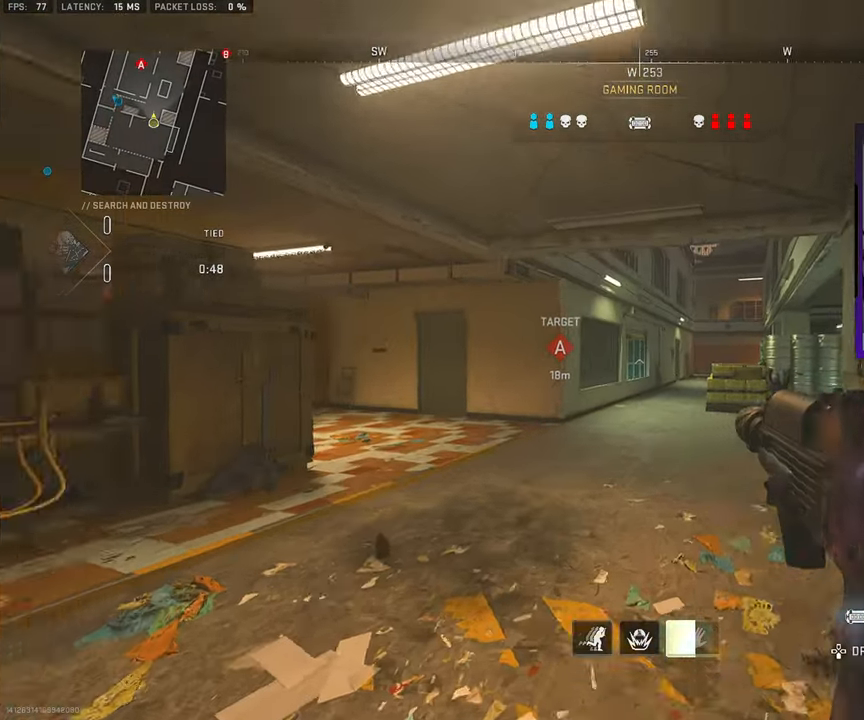
{"buttons": ["R3"], "left_stick": "down-left", "right_stick": "center", "events": [[350, "left_stick", "down-left"], [400, "R3", "down"]]}
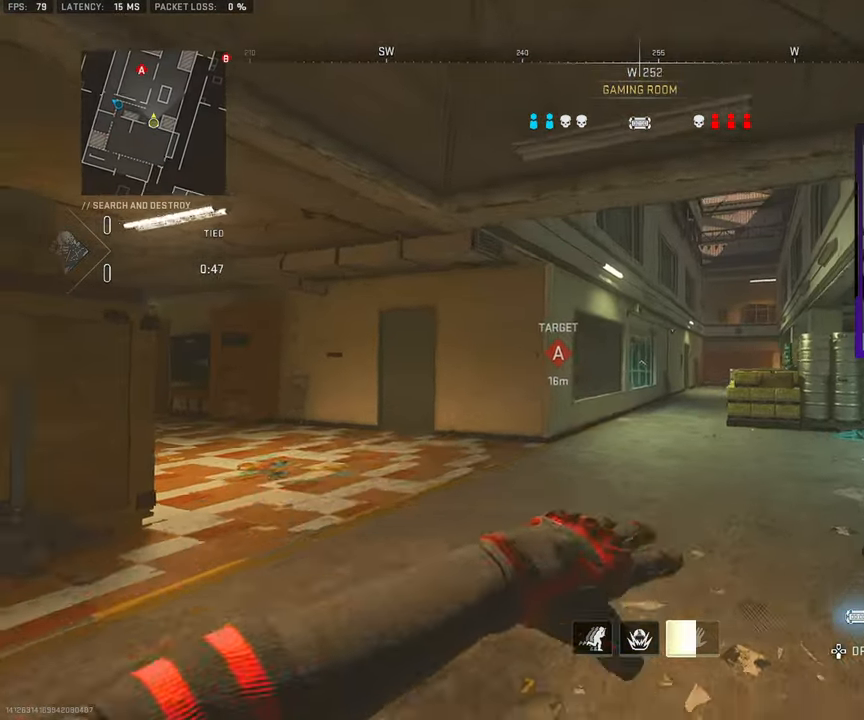
{"buttons": [], "left_stick": "down-left", "right_stick": "right", "events": [[33, "R3", "up"], [83, "R3", "down"], [183, "R3", "up"], [250, "left_stick", "up-left"], [300, "L3", "down"], [333, "right_stick", "right"], [433, "L3", "up"], [467, "left_stick", "down-left"]]}
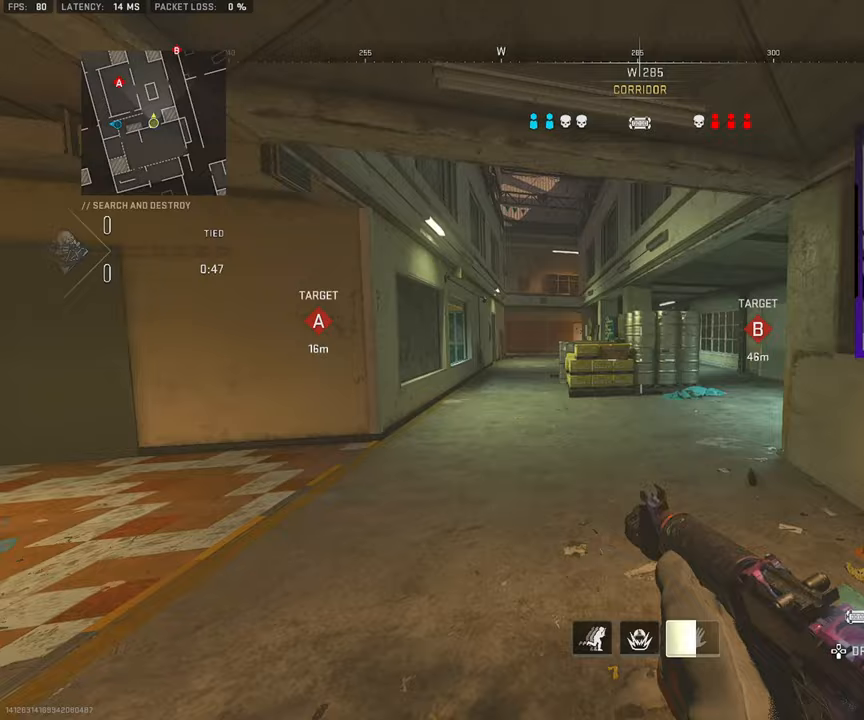
{"buttons": [], "left_stick": "down-left", "right_stick": "center", "events": [[133, "CROSS", "down"], [250, "CROSS", "up"], [333, "right_stick", "center"]]}
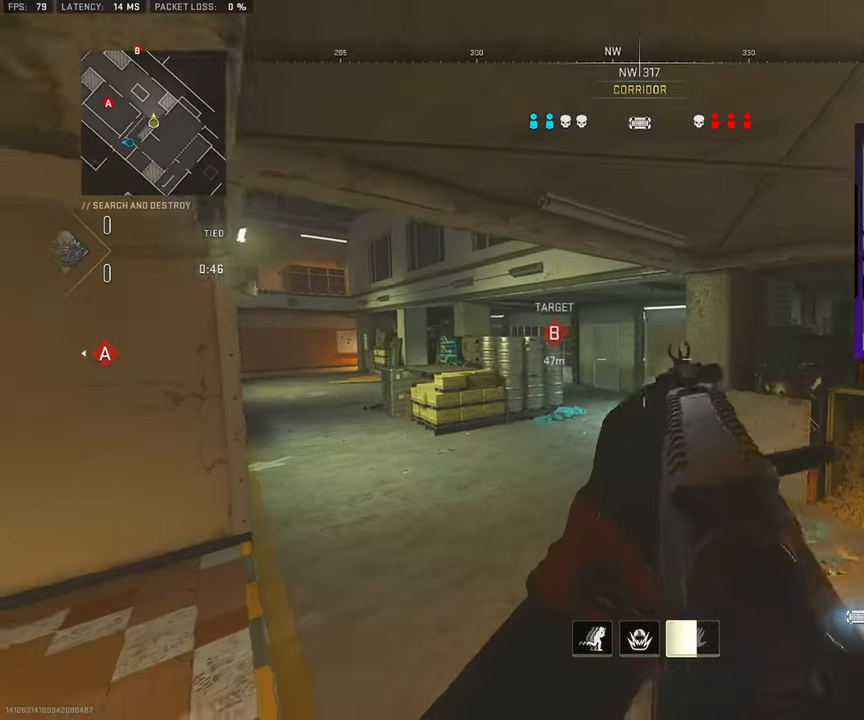
{"buttons": [], "left_stick": "down-right", "right_stick": "left", "events": [[17, "right_stick", "right"], [133, "right_stick", "center"], [300, "left_stick", "down"], [400, "right_stick", "left"], [467, "left_stick", "down-right"]]}
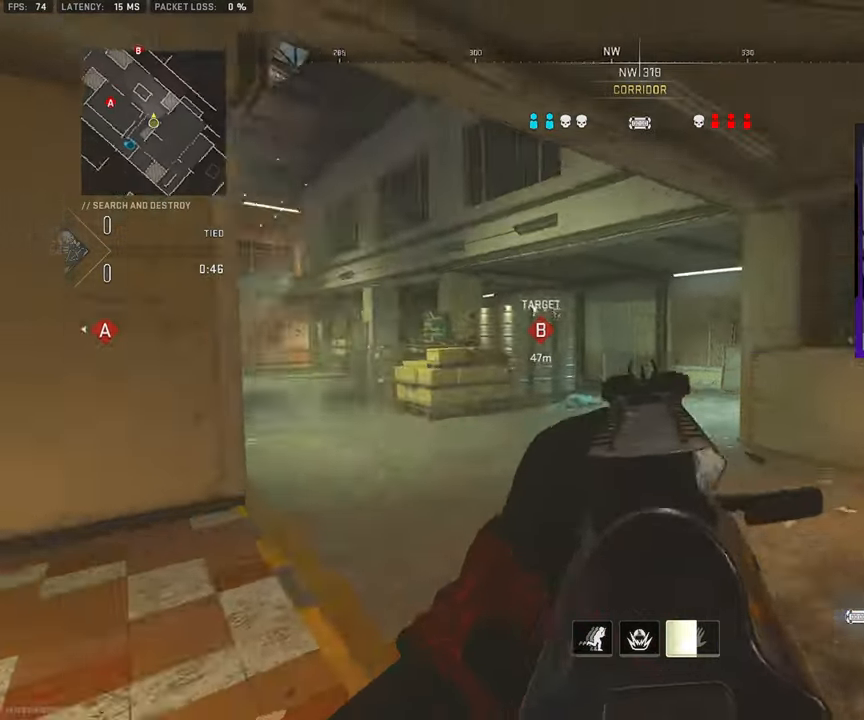
{"buttons": ["L3"], "left_stick": "up", "right_stick": "left", "events": [[133, "right_stick", "center"], [300, "left_stick", "up"], [500, "L3", "down"], [500, "right_stick", "left"]]}
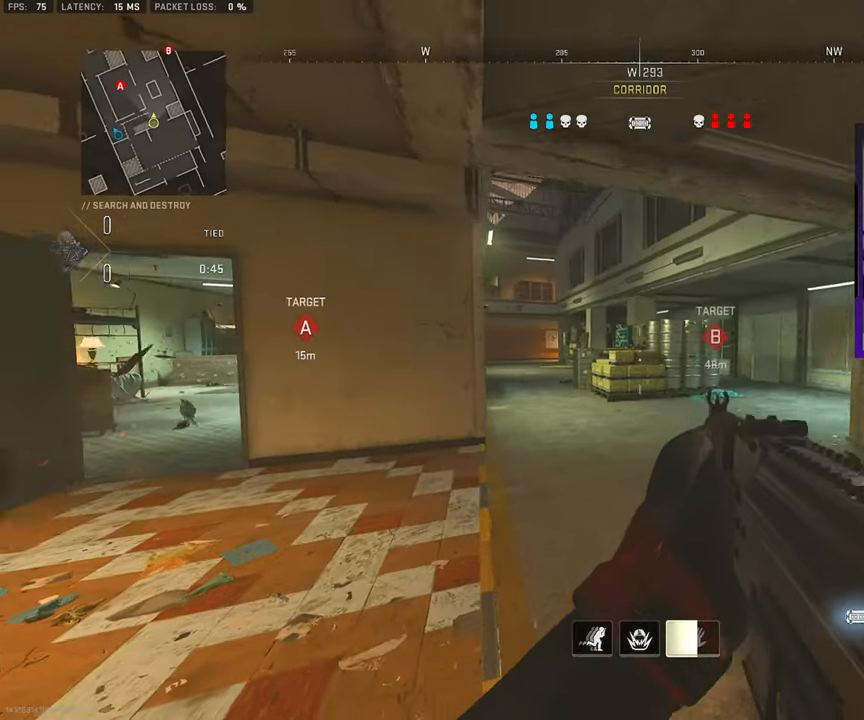
{"buttons": ["CROSS"], "left_stick": "left", "right_stick": "right", "events": [[100, "L3", "up"], [133, "right_stick", "center"], [183, "L3", "down"], [300, "L3", "up"], [317, "right_stick", "right"], [367, "L3", "down"], [383, "left_stick", "up-left"], [467, "CROSS", "down"], [467, "L3", "up"], [500, "left_stick", "left"]]}
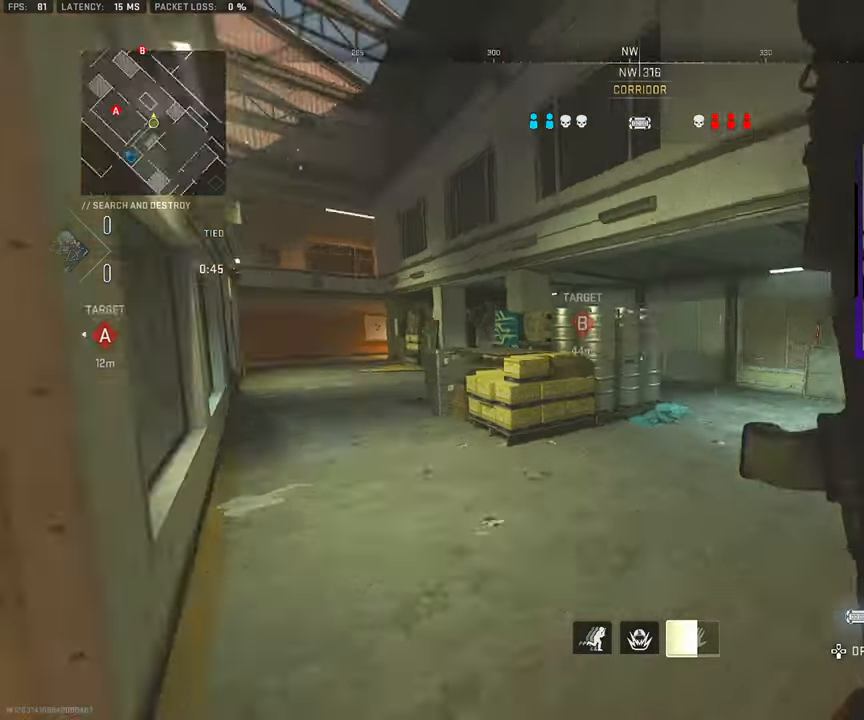
{"buttons": [], "left_stick": "up-right", "right_stick": "center", "events": [[17, "left_stick", "down-left"], [67, "CROSS", "up"], [100, "right_stick", "center"], [167, "left_stick", "down-right"], [283, "left_stick", "up-right"], [350, "L3", "down"], [350, "right_stick", "right"], [367, "left_stick", "up"], [400, "right_stick", "center"], [467, "L3", "up"], [467, "left_stick", "up-right"]]}
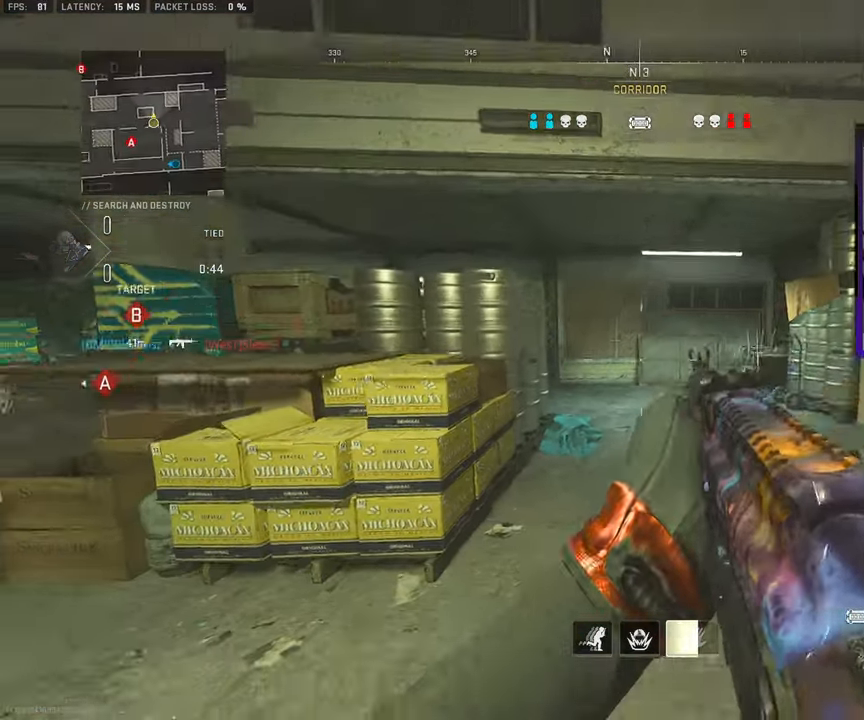
{"buttons": ["R3"], "left_stick": "down-right", "right_stick": "center", "events": [[50, "right_stick", "left"], [67, "L3", "down"], [167, "L3", "up"], [233, "L3", "down"], [350, "L3", "up"], [383, "left_stick", "down-right"], [417, "right_stick", "center"], [450, "R3", "down"]]}
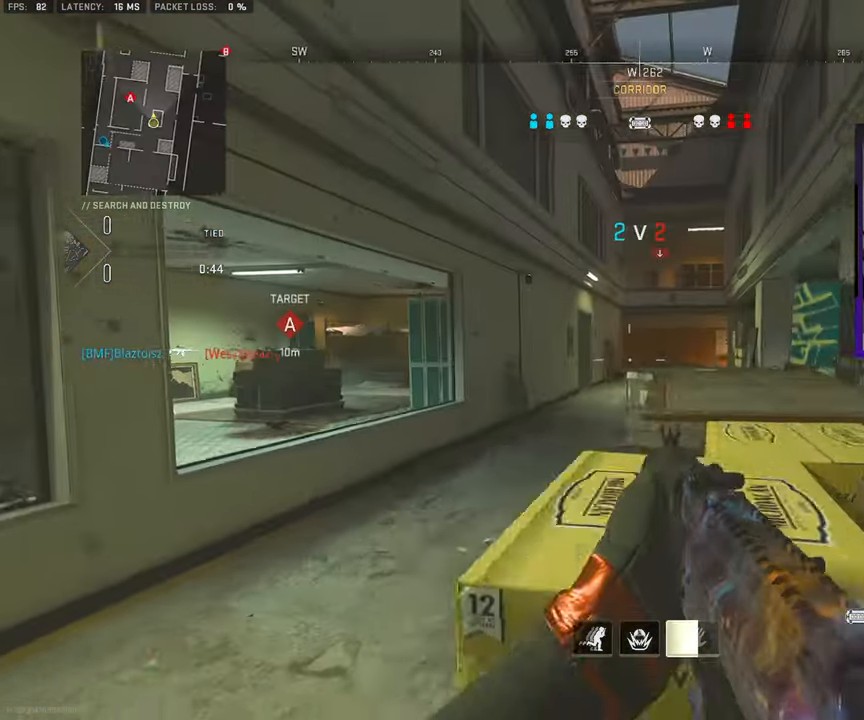
{"buttons": [], "left_stick": "up-right", "right_stick": "center", "events": [[317, "left_stick", "up-right"], [333, "L3", "down"], [350, "R3", "up"], [483, "L3", "up"]]}
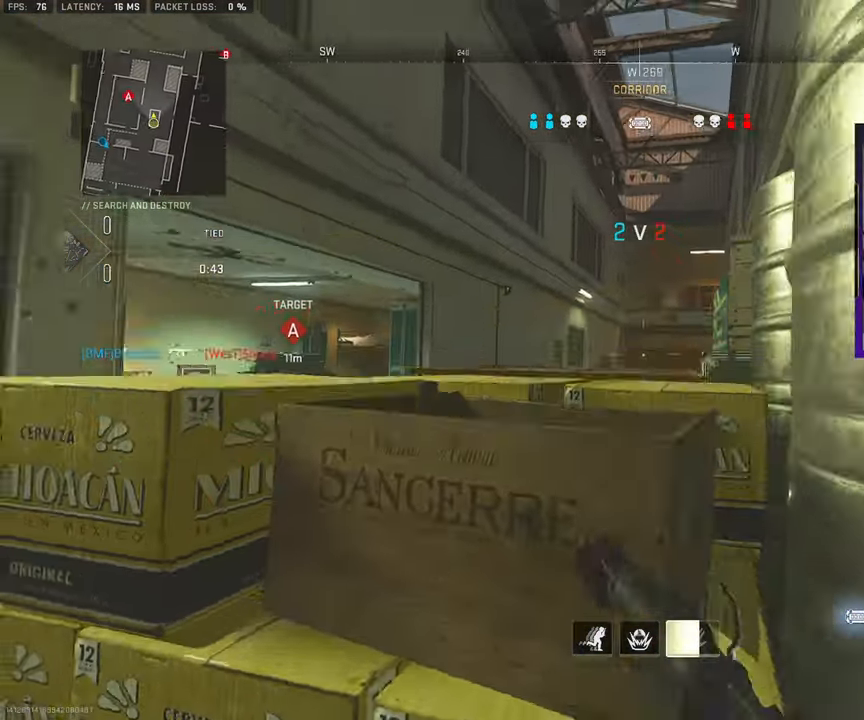
{"buttons": ["R3"], "left_stick": "down-left", "right_stick": "center", "events": [[33, "left_stick", "down-right"], [150, "left_stick", "down-left"], [267, "R3", "down"], [383, "left_stick", "down"], [500, "left_stick", "down-left"]]}
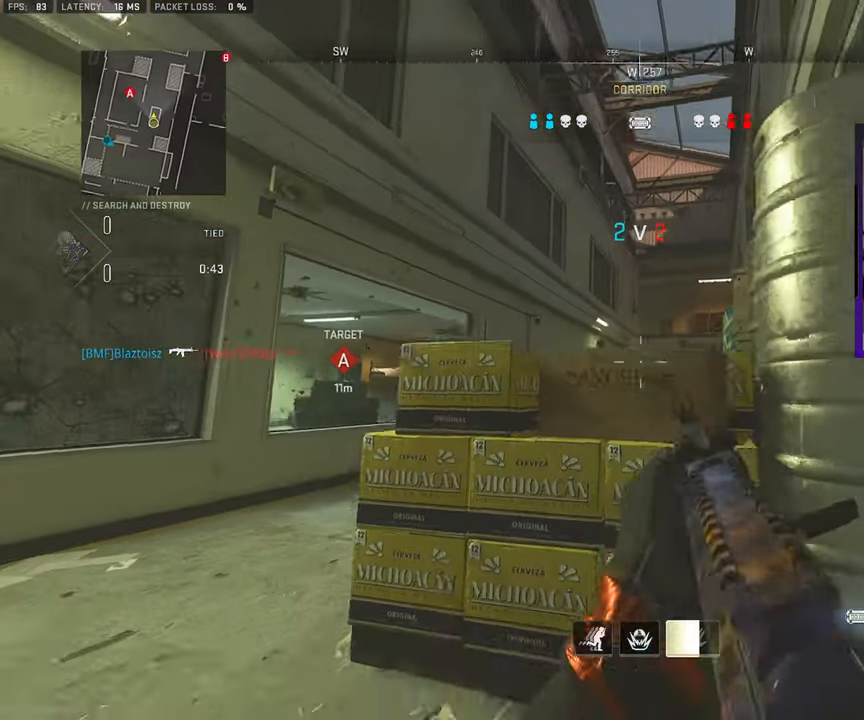
{"buttons": [], "left_stick": "right", "right_stick": "center", "events": [[17, "left_stick", "left"], [100, "L3", "down"], [133, "R3", "up"], [133, "left_stick", "up"], [217, "L3", "up"], [233, "left_stick", "right"]]}
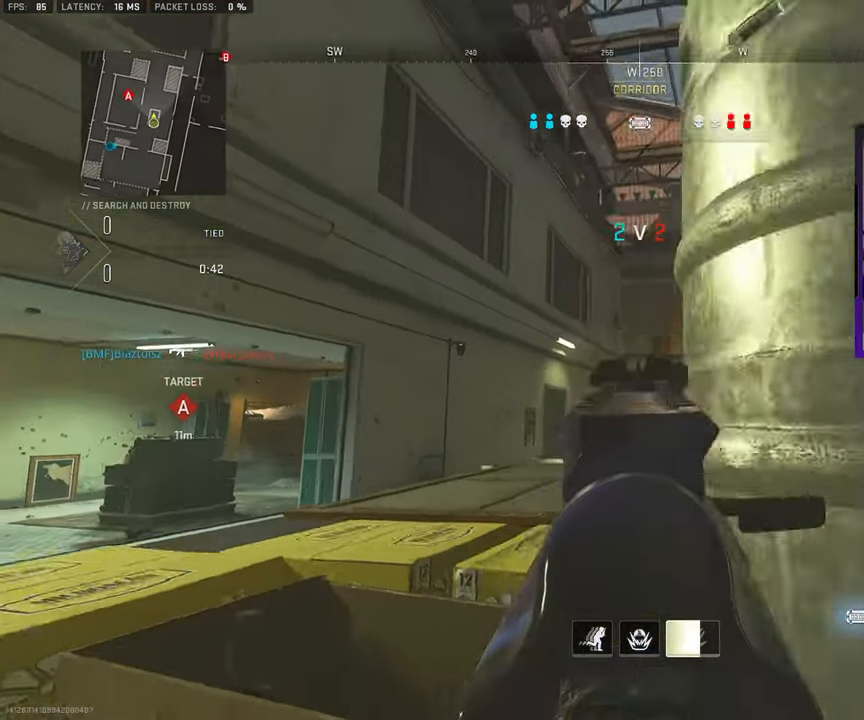
{"buttons": ["R3"], "left_stick": "down-right", "right_stick": "center", "events": [[50, "left_stick", "left"], [317, "left_stick", "right"], [350, "R3", "down"], [433, "left_stick", "down-right"]]}
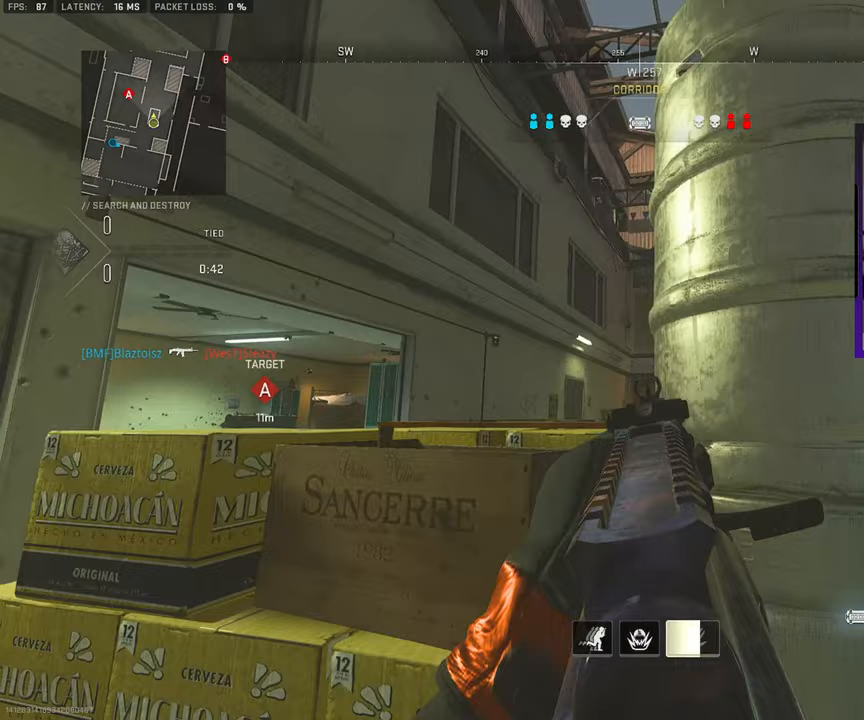
{"buttons": [], "left_stick": "right", "right_stick": "center", "events": [[83, "left_stick", "down-left"], [167, "left_stick", "up-left"], [233, "L3", "down"], [250, "R3", "up"], [250, "left_stick", "up"], [350, "L3", "up"], [383, "left_stick", "right"]]}
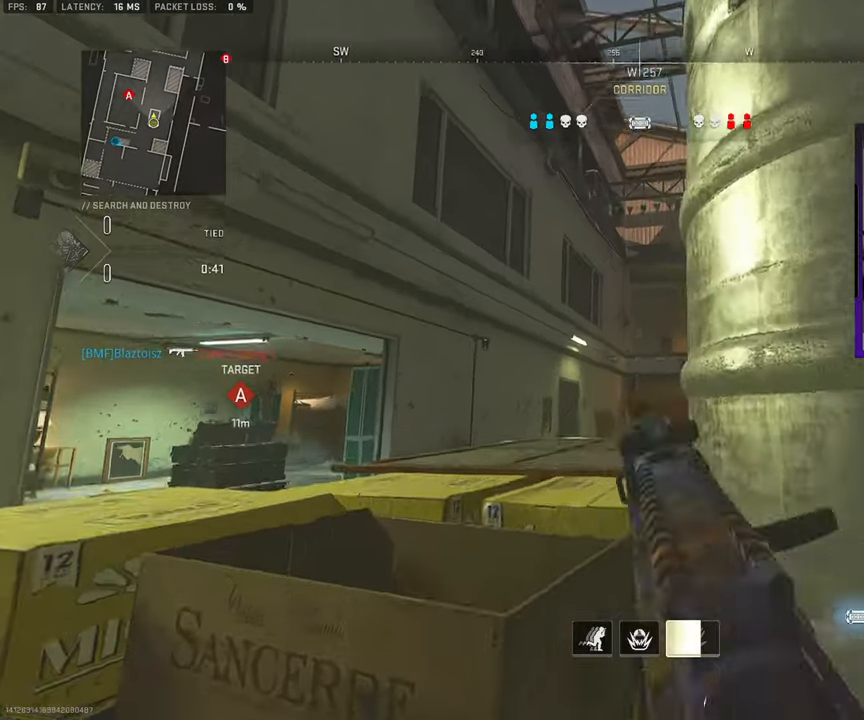
{"buttons": ["R3"], "left_stick": "down-left", "right_stick": "center", "events": [[17, "left_stick", "down-left"], [267, "R3", "down"], [300, "left_stick", "down-right"], [467, "left_stick", "down-left"]]}
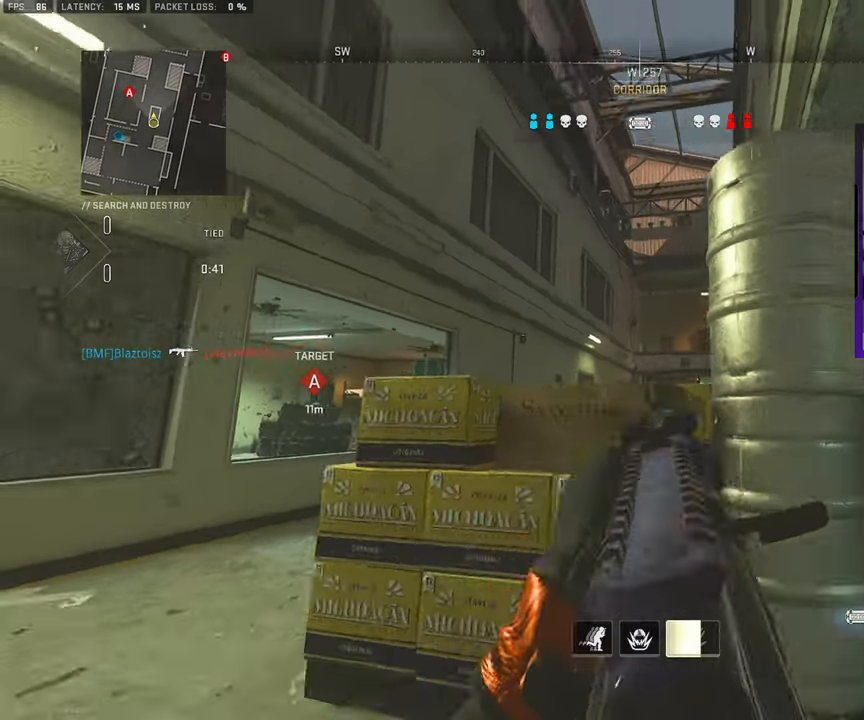
{"buttons": [], "left_stick": "down", "right_stick": "center", "events": [[67, "left_stick", "up-left"], [133, "left_stick", "up"], [167, "L3", "down"], [200, "R3", "up"], [233, "left_stick", "up-right"], [267, "L3", "up"], [400, "left_stick", "down-right"], [467, "left_stick", "down"]]}
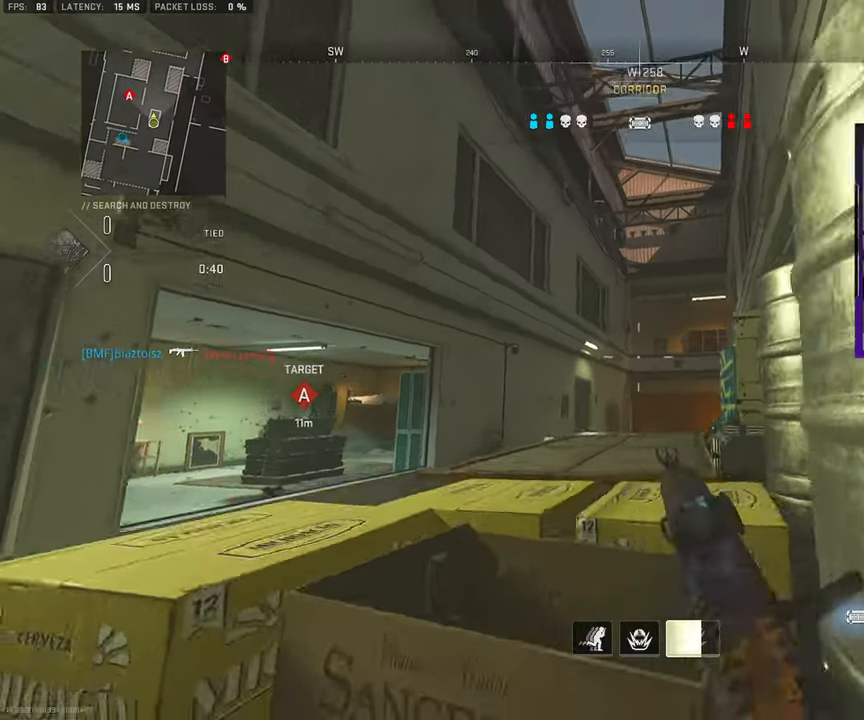
{"buttons": [], "left_stick": "up-right", "right_stick": "center", "events": [[33, "R3", "down"], [67, "left_stick", "down-left"], [300, "left_stick", "up-left"], [383, "L3", "down"], [400, "R3", "up"], [450, "left_stick", "up-right"], [467, "L3", "up"]]}
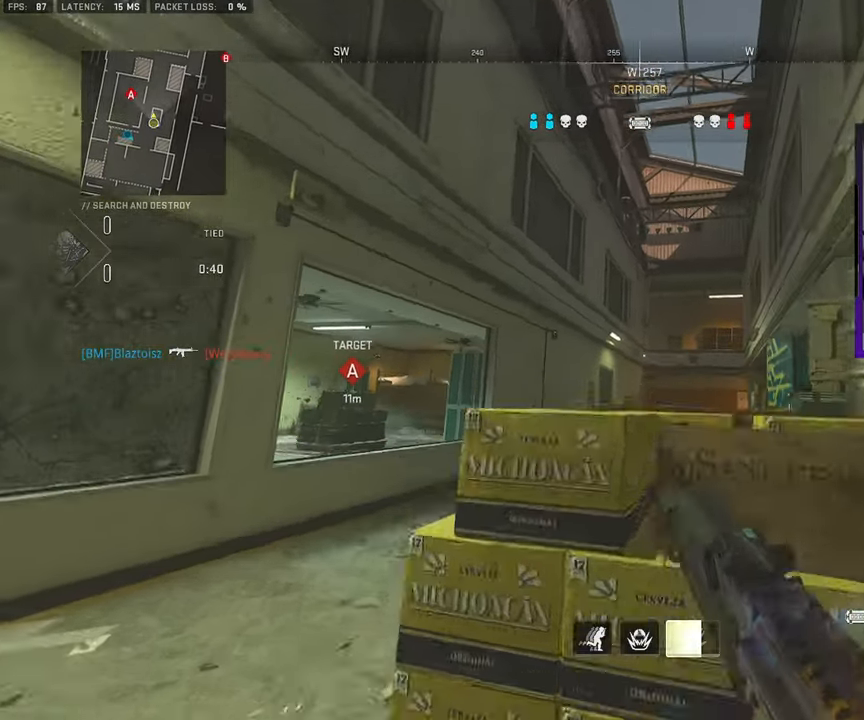
{"buttons": ["R3"], "left_stick": "up-left", "right_stick": "center", "events": [[67, "left_stick", "down-right"], [183, "R3", "down"], [183, "left_stick", "down"], [317, "left_stick", "down-left"], [450, "left_stick", "up-left"]]}
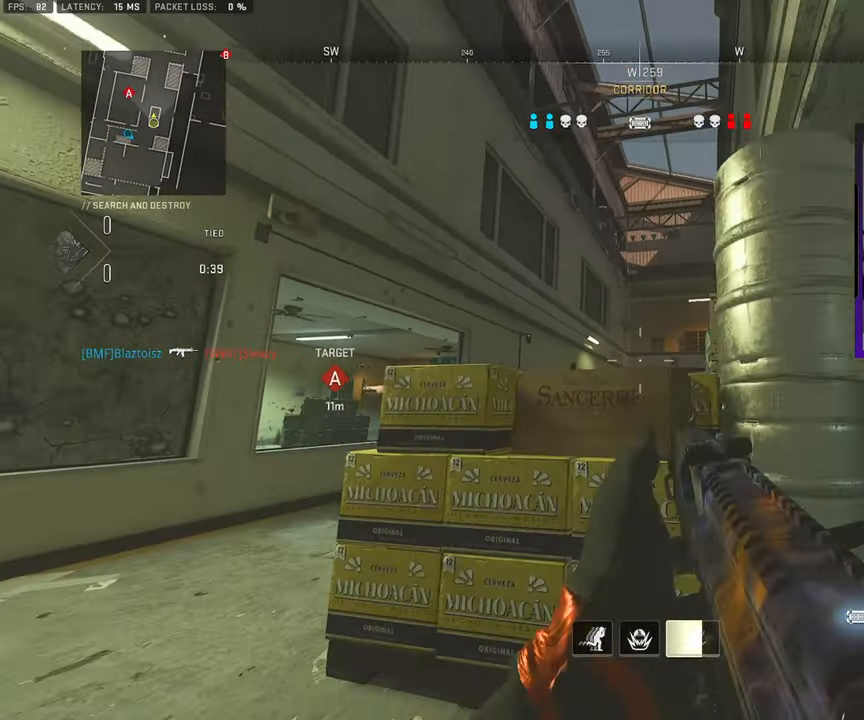
{"buttons": [], "left_stick": "down-left", "right_stick": "center", "events": [[17, "R3", "up"], [33, "L3", "down"], [117, "left_stick", "up-right"], [150, "L3", "up"], [200, "left_stick", "down-right"], [367, "left_stick", "down-left"]]}
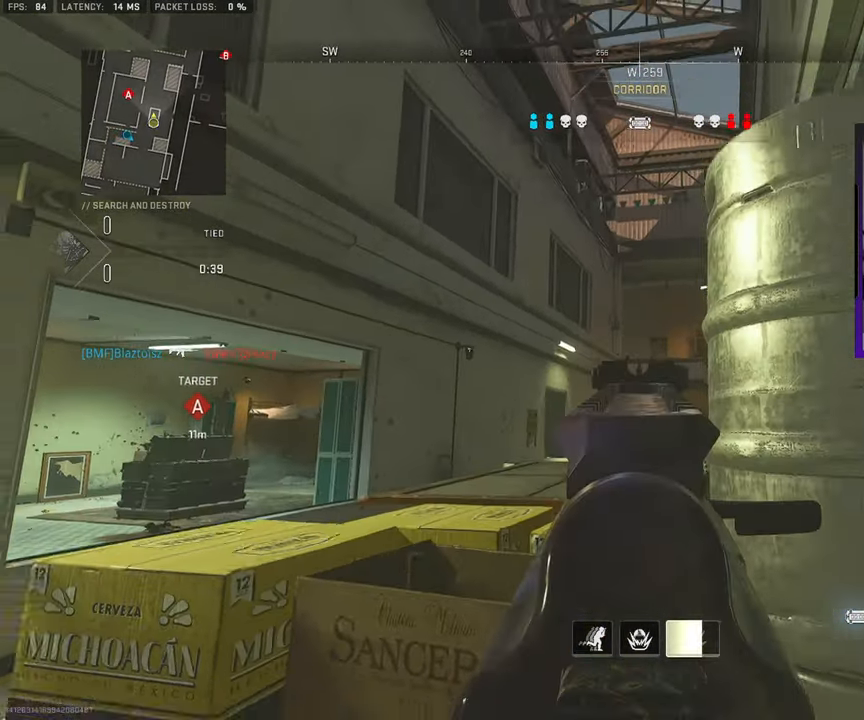
{"buttons": ["L3"], "left_stick": "up-left", "right_stick": "center", "events": [[117, "R3", "down"], [200, "left_stick", "center"], [250, "left_stick", "right"], [400, "left_stick", "up"], [450, "R3", "up"], [467, "L3", "down"], [483, "left_stick", "up-left"]]}
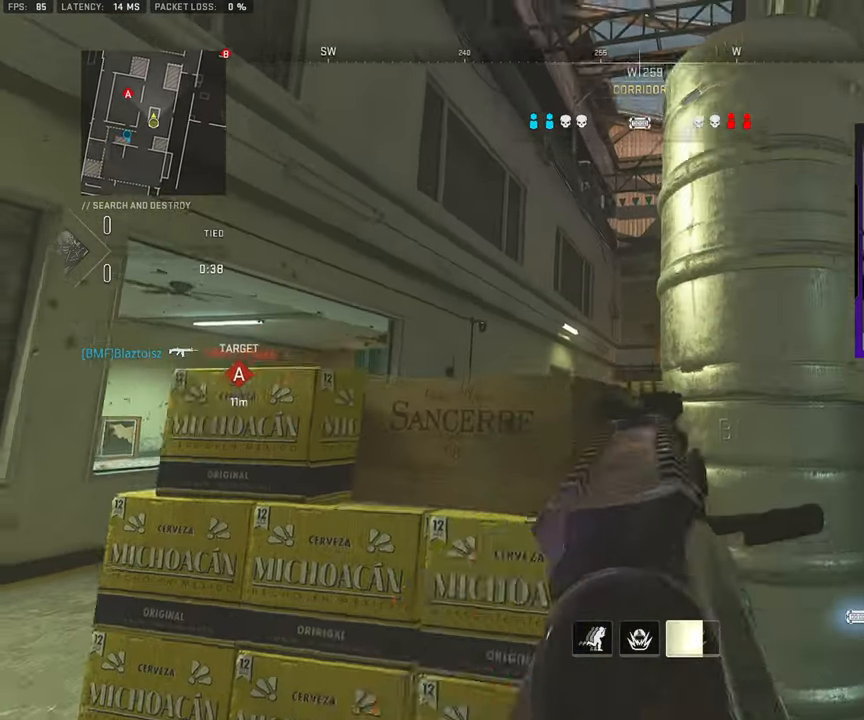
{"buttons": ["R3"], "left_stick": "down-right", "right_stick": "center", "events": [[83, "L3", "up"], [133, "left_stick", "down-left"], [283, "left_stick", "down-right"], [333, "R3", "down"]]}
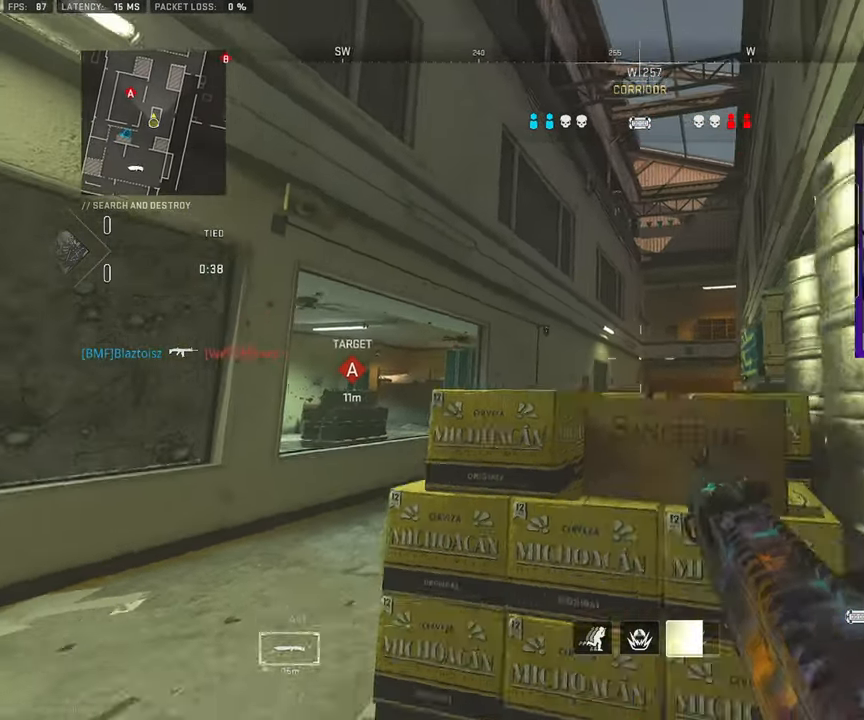
{"buttons": [], "left_stick": "down", "right_stick": "left", "events": [[117, "left_stick", "up-right"], [167, "L3", "down"], [183, "R3", "up"], [183, "left_stick", "up"], [317, "L3", "up"], [383, "right_stick", "left"], [400, "left_stick", "right"], [500, "left_stick", "down"]]}
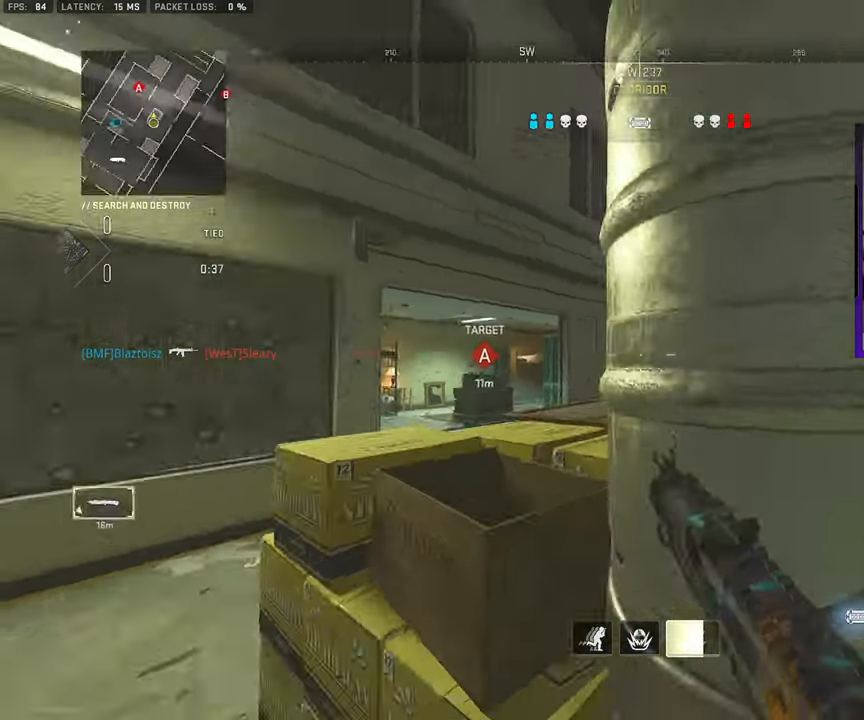
{"buttons": [], "left_stick": "down-right", "right_stick": "right", "events": [[33, "left_stick", "down-left"], [200, "right_stick", "center"], [217, "left_stick", "down-right"], [417, "right_stick", "right"]]}
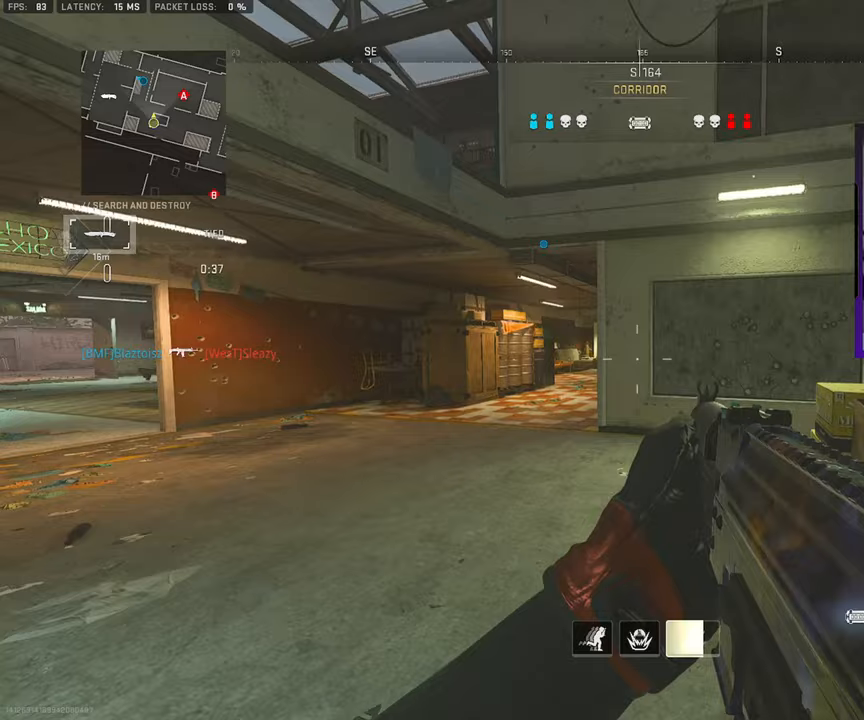
{"buttons": [], "left_stick": "right", "right_stick": "center", "events": [[33, "right_stick", "center"], [83, "left_stick", "left"], [200, "left_stick", "center"], [250, "right_stick", "left"], [317, "left_stick", "up-left"], [367, "right_stick", "center"], [450, "left_stick", "right"]]}
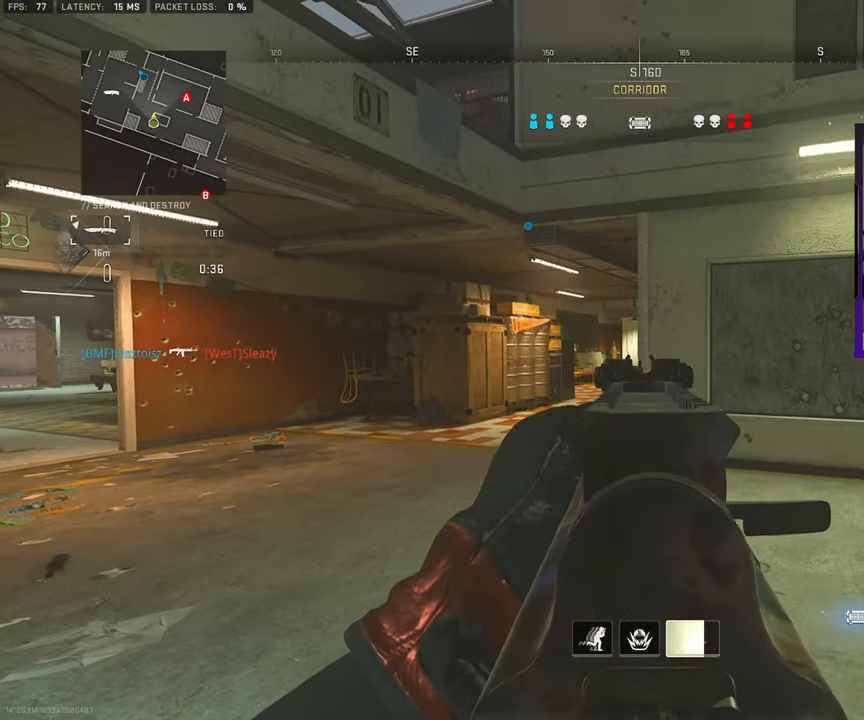
{"buttons": [], "left_stick": "right", "right_stick": "center", "events": [[67, "left_stick", "center"], [133, "left_stick", "left"], [317, "left_stick", "center"], [367, "left_stick", "right"]]}
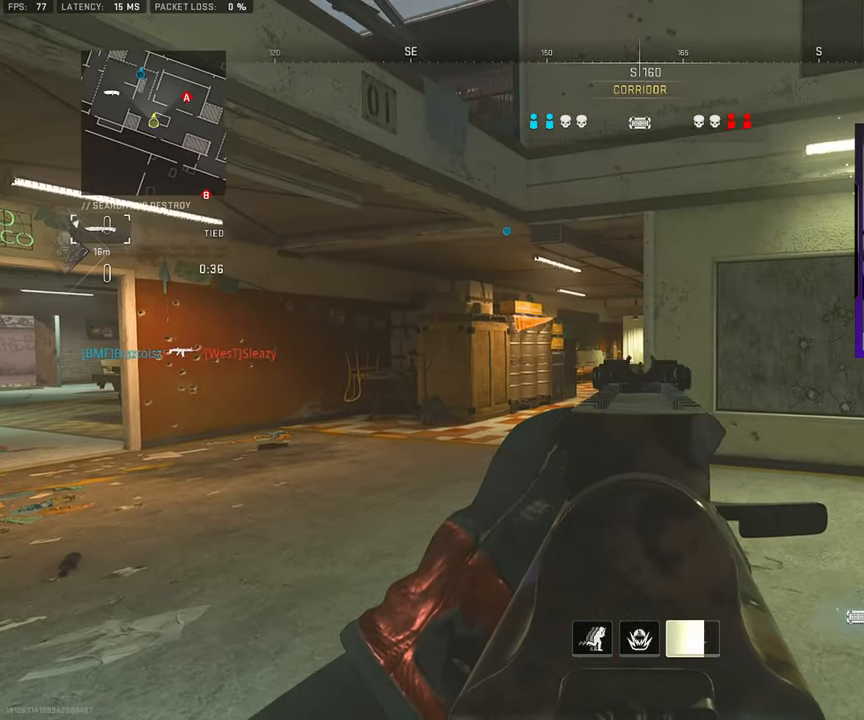
{"buttons": [], "left_stick": "up-right", "right_stick": "center", "events": [[50, "left_stick", "center"], [117, "left_stick", "up-left"], [250, "left_stick", "center"], [300, "left_stick", "up-right"]]}